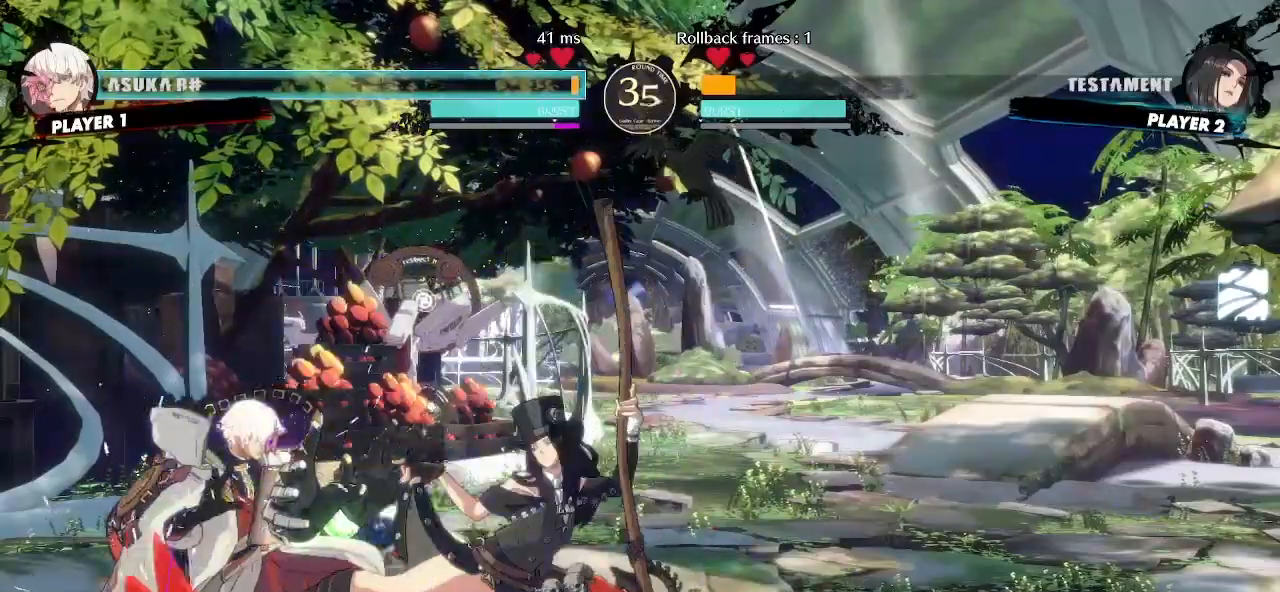
Gameplay with a controller (arcade stick); each line is a JSON object with the inputs held at the frame after it (dt_ms = milliseconds from this image to that frame). "events" lists button and stick changes between this image and that frame as [ms after this image, input, new state], when the widget could be followed in between. Not read: L3 R3 other_buttons.
{"dt_ms": 500, "buttons": ["DPAD_RIGHT"], "events": [[33, "DPAD_DOWN", "up"], [83, "DPAD_LEFT", "up"], [300, "DPAD_RIGHT", "down"]]}
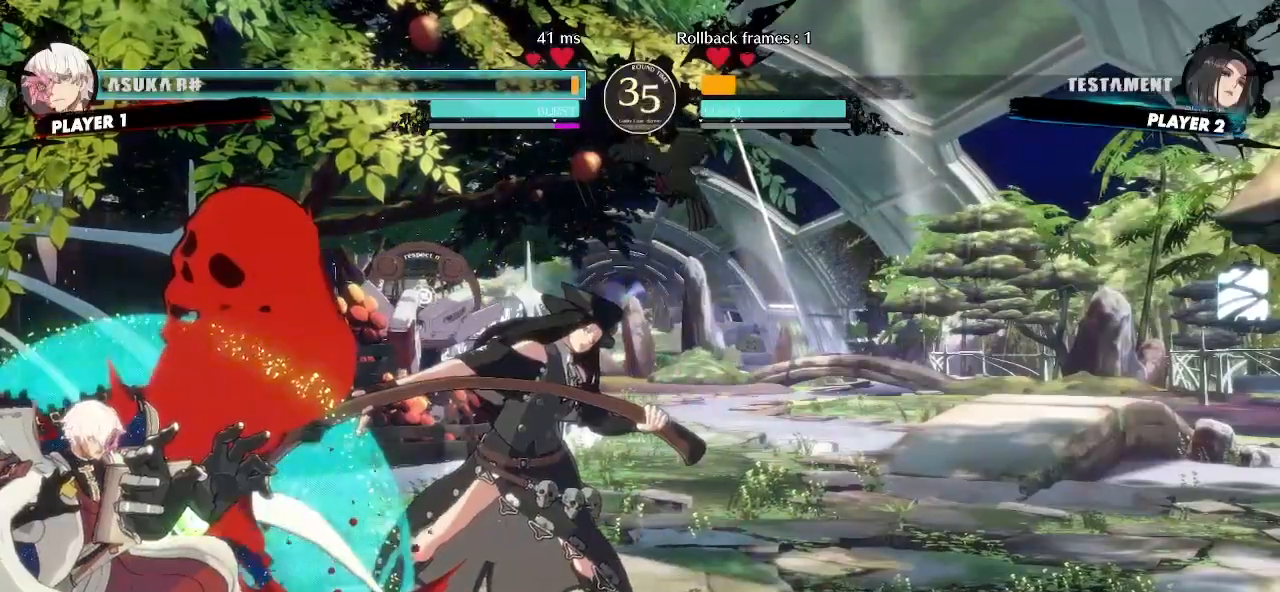
{"dt_ms": 1000, "buttons": ["DPAD_RIGHT"]}
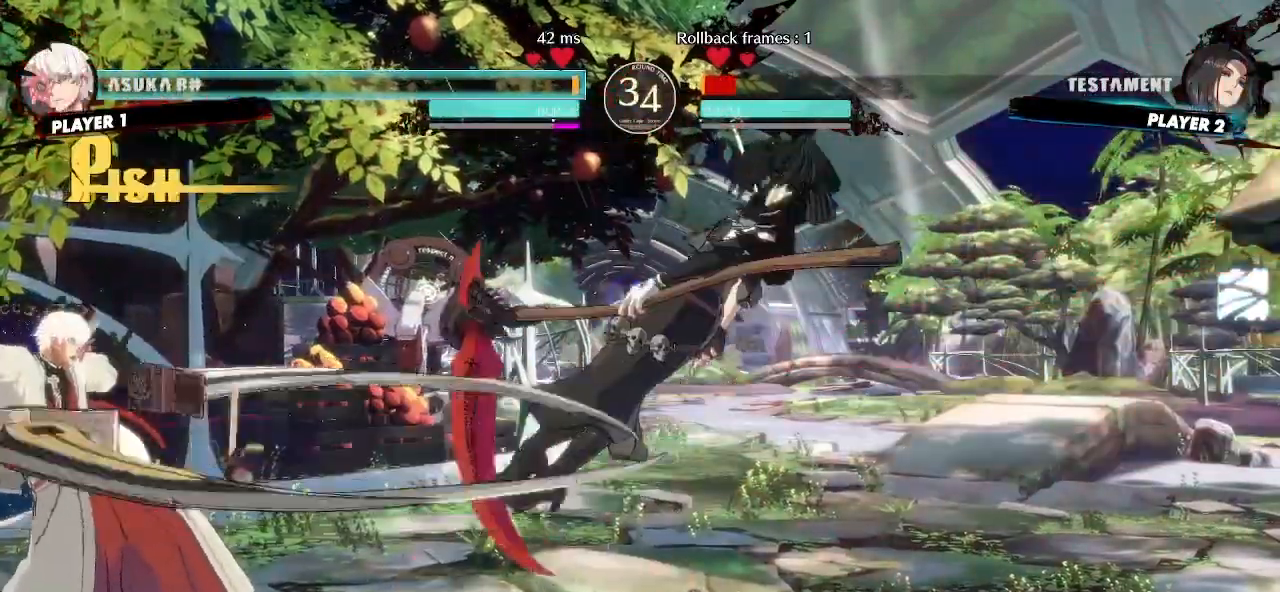
{"dt_ms": 500, "buttons": ["DPAD_RIGHT"]}
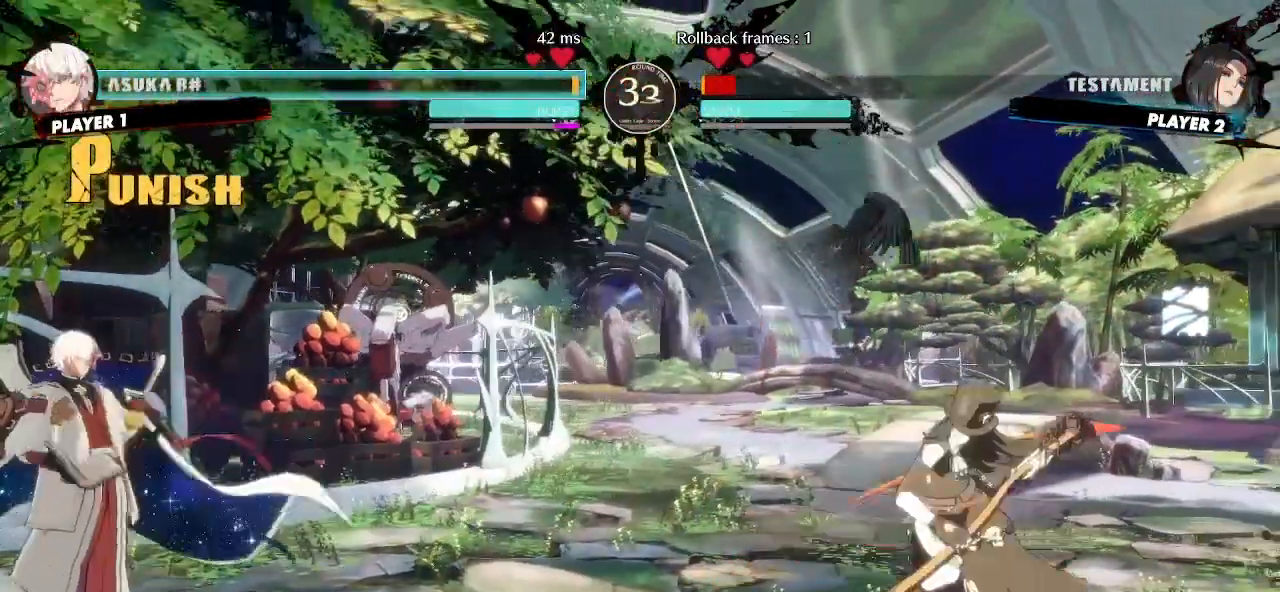
{"dt_ms": 500, "buttons": ["DPAD_RIGHT"], "events": []}
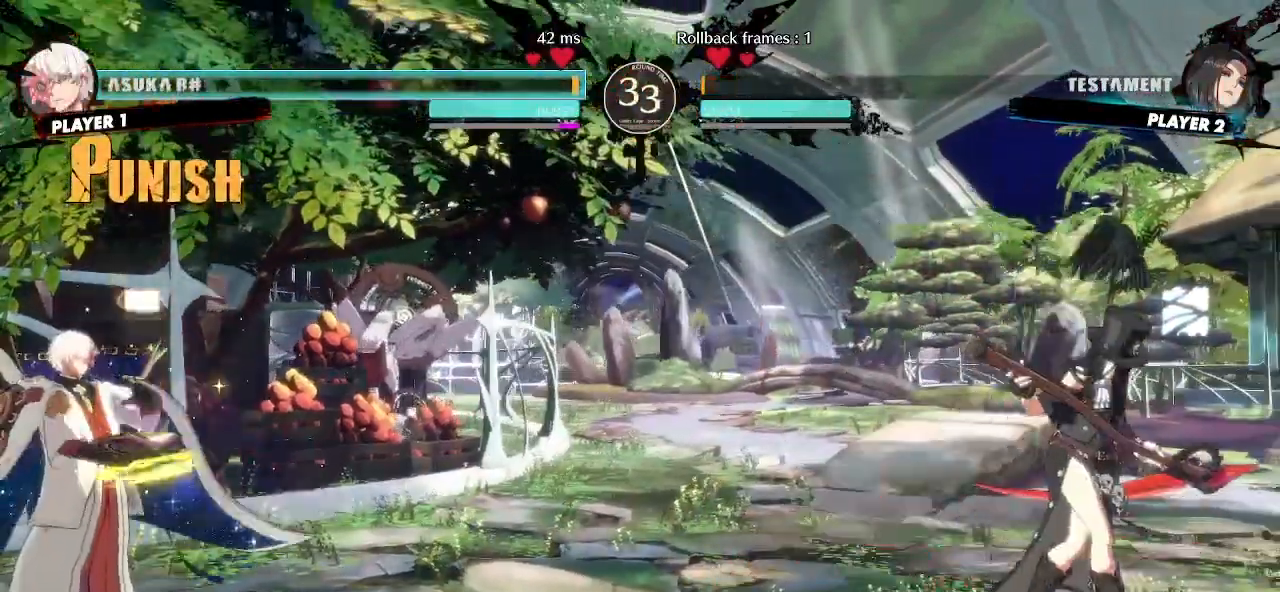
{"dt_ms": 500, "buttons": ["DPAD_DOWN", "DPAD_RIGHT"], "events": [[100, "DPAD_UP", "down"], [267, "DPAD_UP", "up"], [483, "DPAD_DOWN", "down"]]}
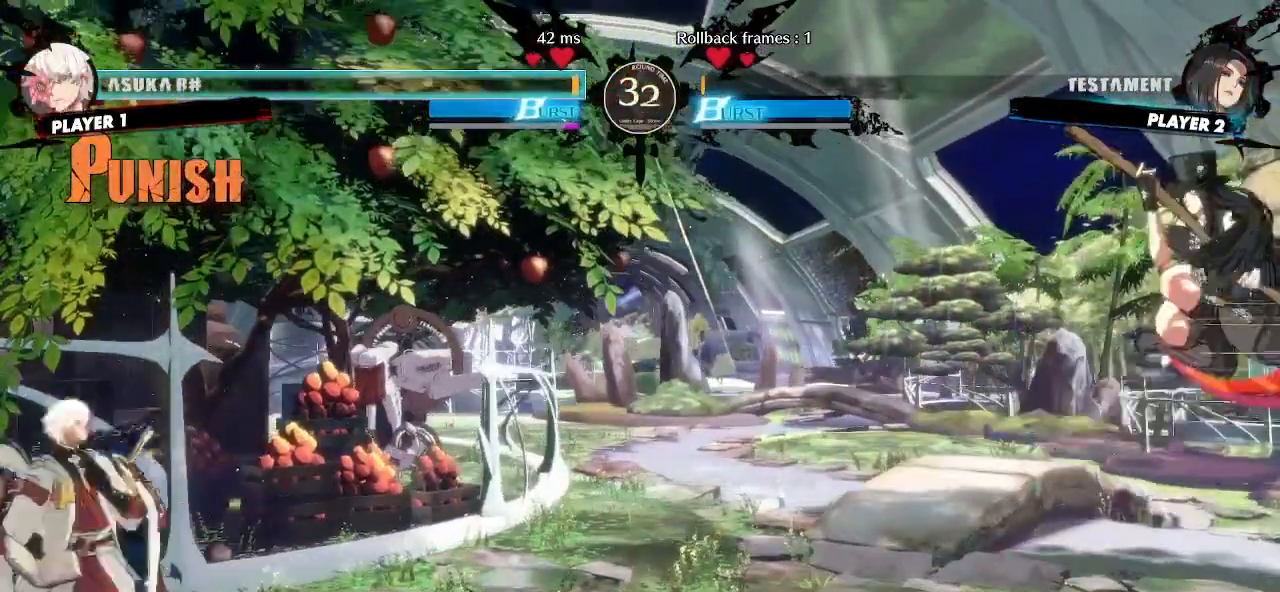
{"dt_ms": 500, "buttons": ["DPAD_RIGHT"], "events": [[17, "DPAD_RIGHT", "up"], [50, "DPAD_LEFT", "down"], [83, "DPAD_DOWN", "up"], [133, "DPAD_LEFT", "up"], [350, "DPAD_RIGHT", "down"]]}
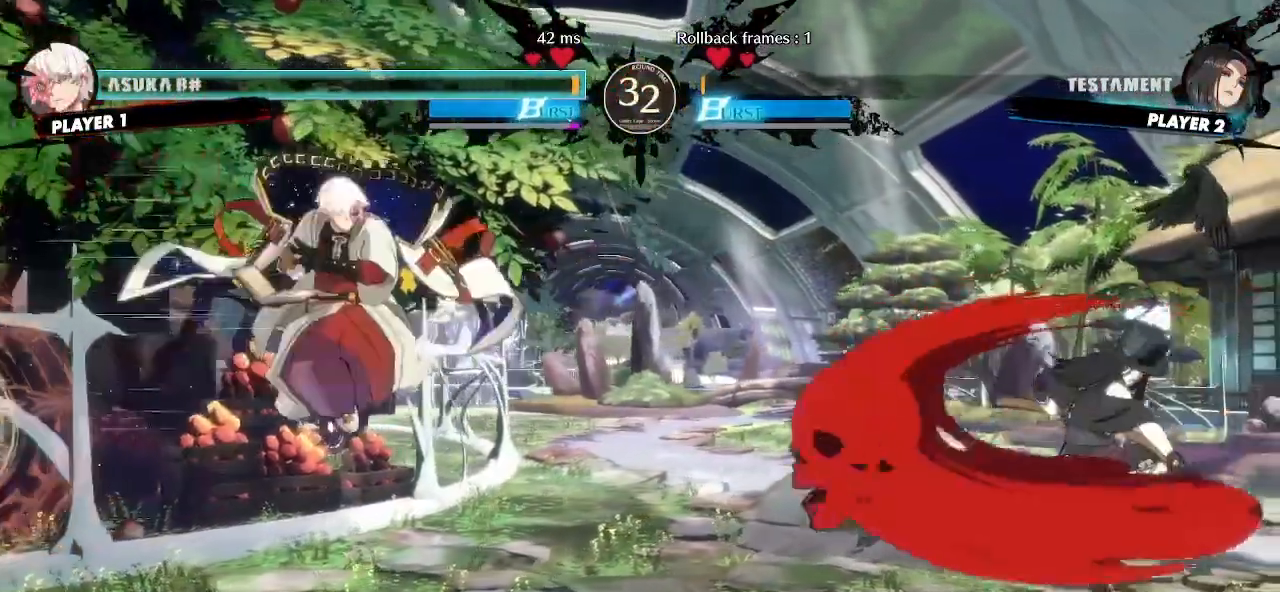
{"dt_ms": 500, "buttons": []}
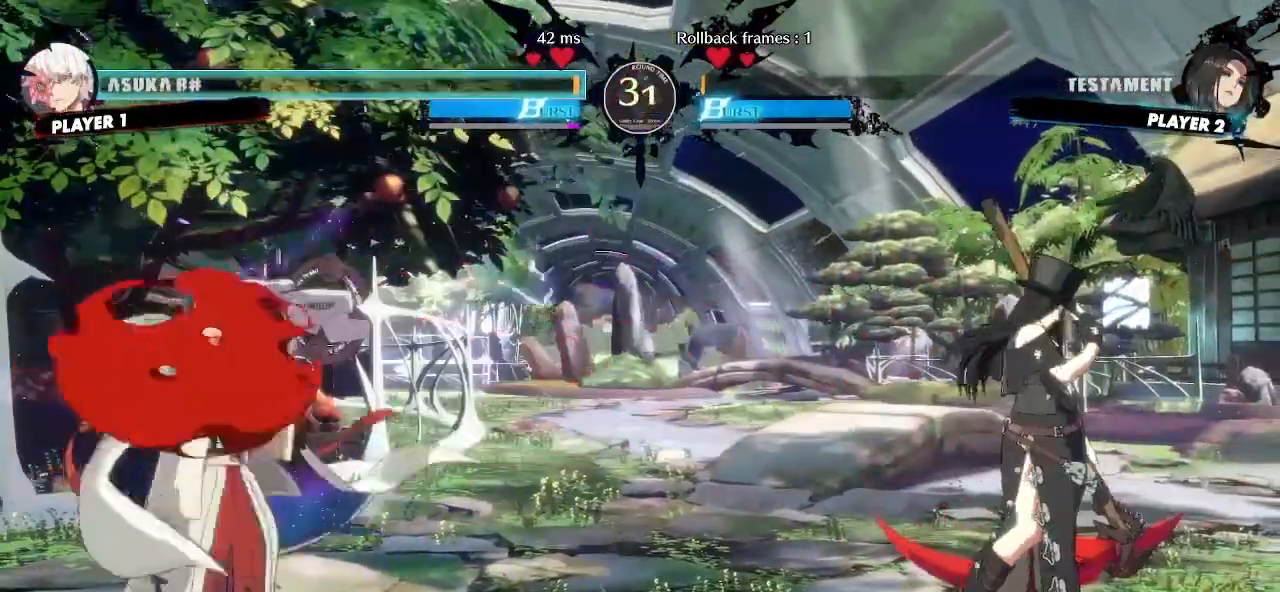
{"dt_ms": 500, "buttons": []}
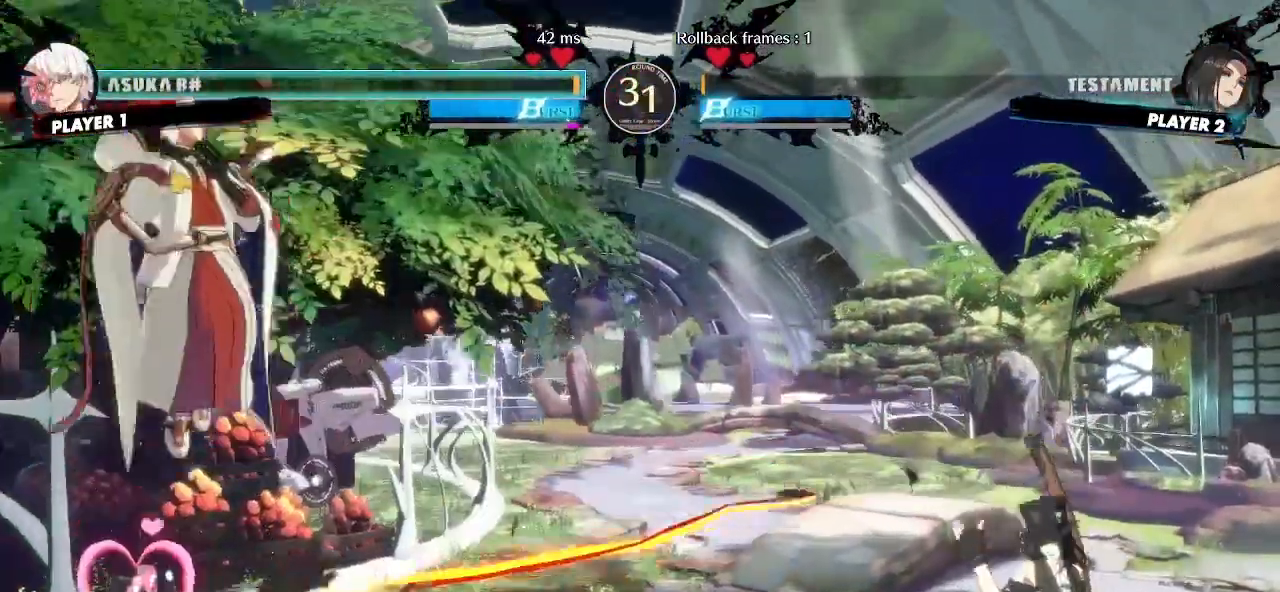
{"dt_ms": 500, "buttons": ["DPAD_LEFT"], "events": [[33, "DPAD_LEFT", "down"]]}